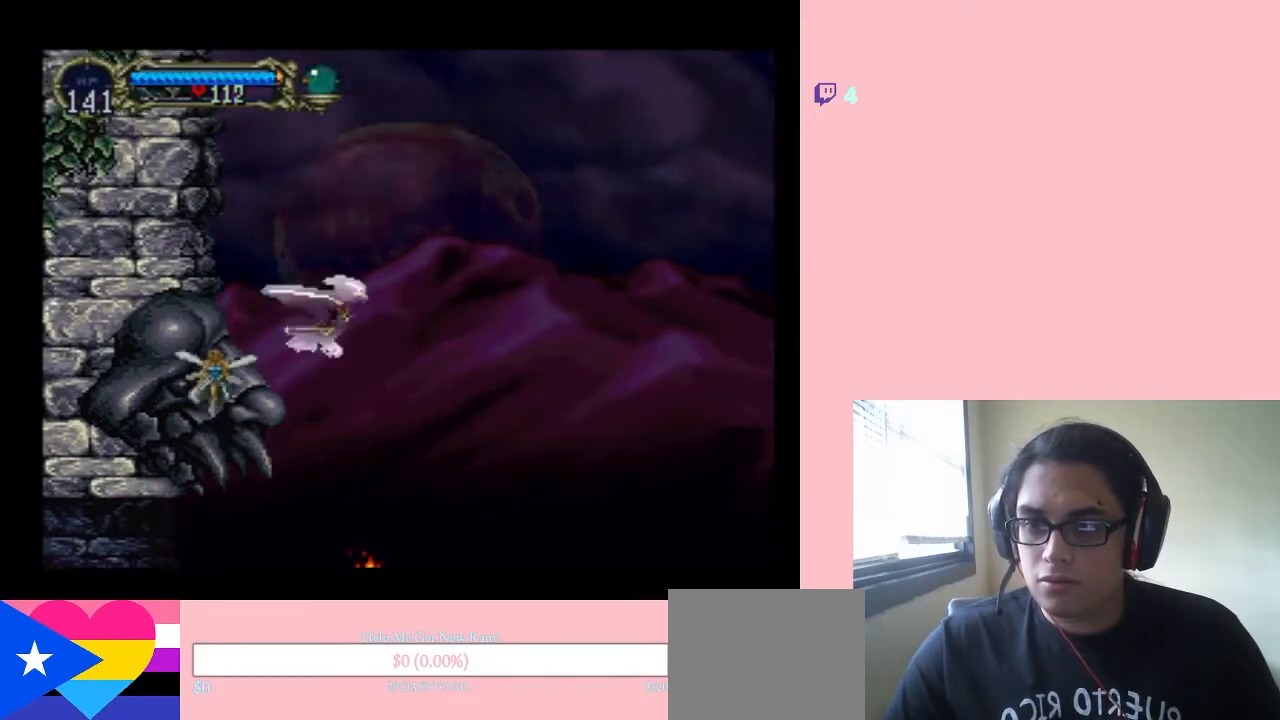
Gameplay with a controller (Nintendo layout); each line is a JSON object with the inputs held at the frame after it (dt_ms = milliseconds from this image to that frame). "events" lists button and stick changes between this image and that frame as [ms after this image, input, new state], when the widget could be followed in between. Not read: B L2 L3 R2 R3.
{"dt_ms": 500, "buttons": ["DPAD_UP", "DPAD_RIGHT"], "left_stick": "center", "right_stick": "center", "events": [[17, "R1", "down"], [183, "R1", "up"], [433, "DPAD_RIGHT", "down"]]}
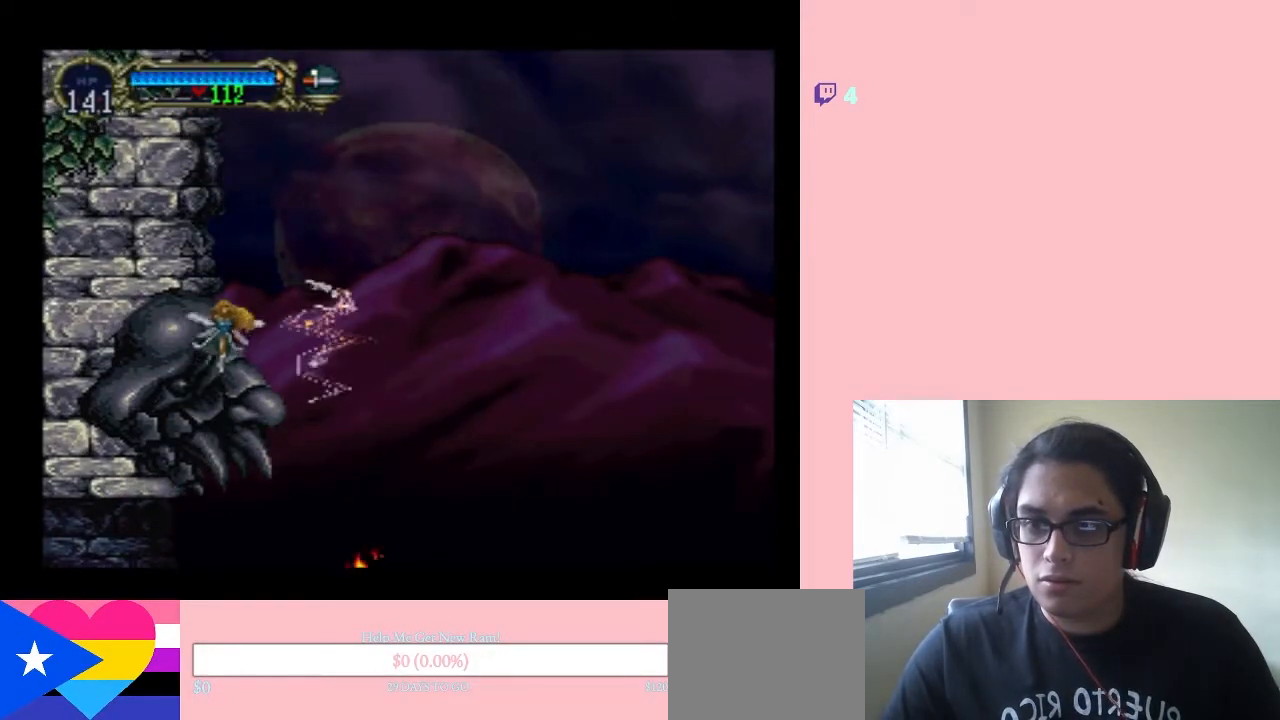
{"dt_ms": 500, "buttons": ["R1", "DPAD_UP"], "left_stick": "center", "right_stick": "center", "events": [[217, "DPAD_RIGHT", "up"], [367, "R1", "down"]]}
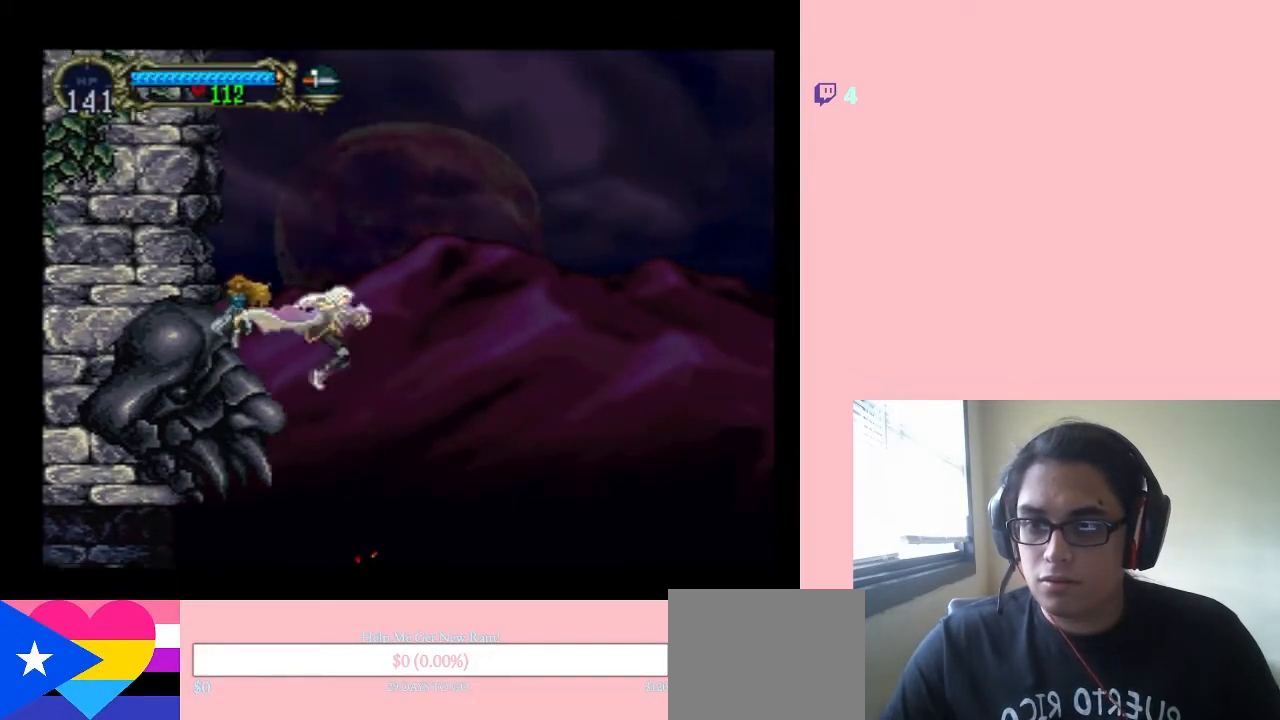
{"dt_ms": 500, "buttons": ["DPAD_UP"], "left_stick": "center", "right_stick": "center", "events": [[433, "R1", "up"]]}
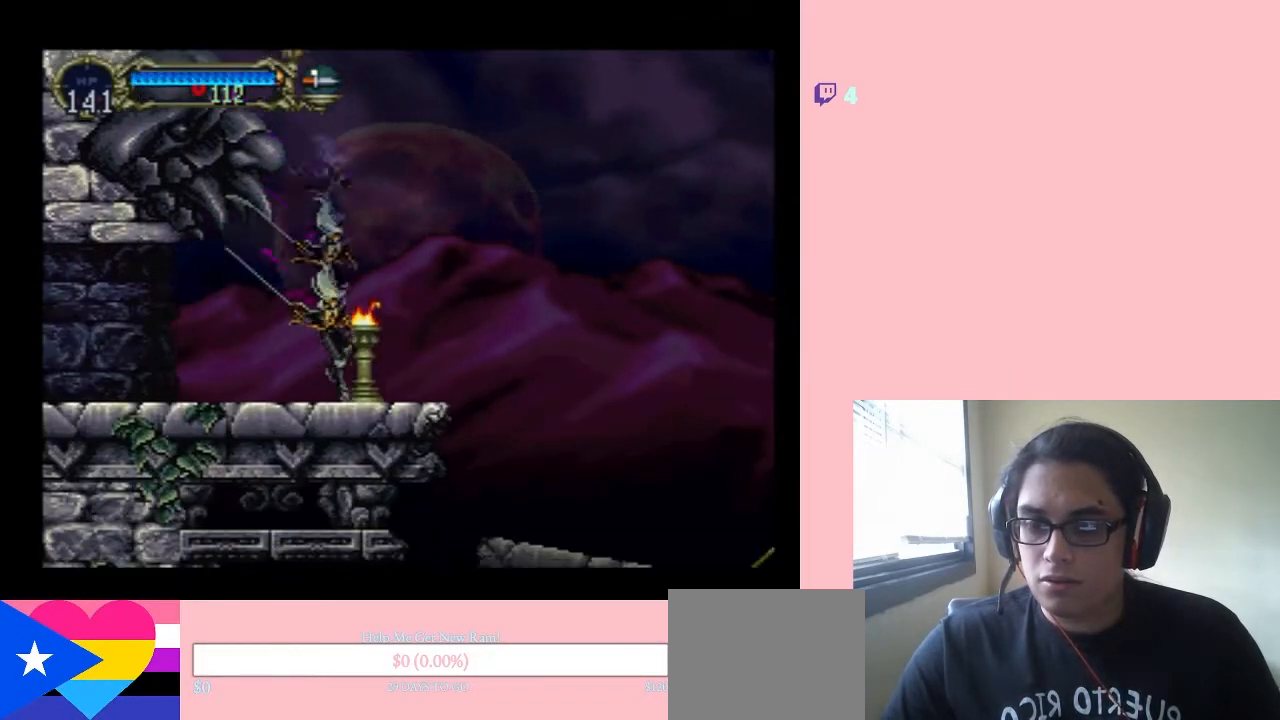
{"dt_ms": 500, "buttons": ["DPAD_UP"], "left_stick": "center", "right_stick": "center", "events": []}
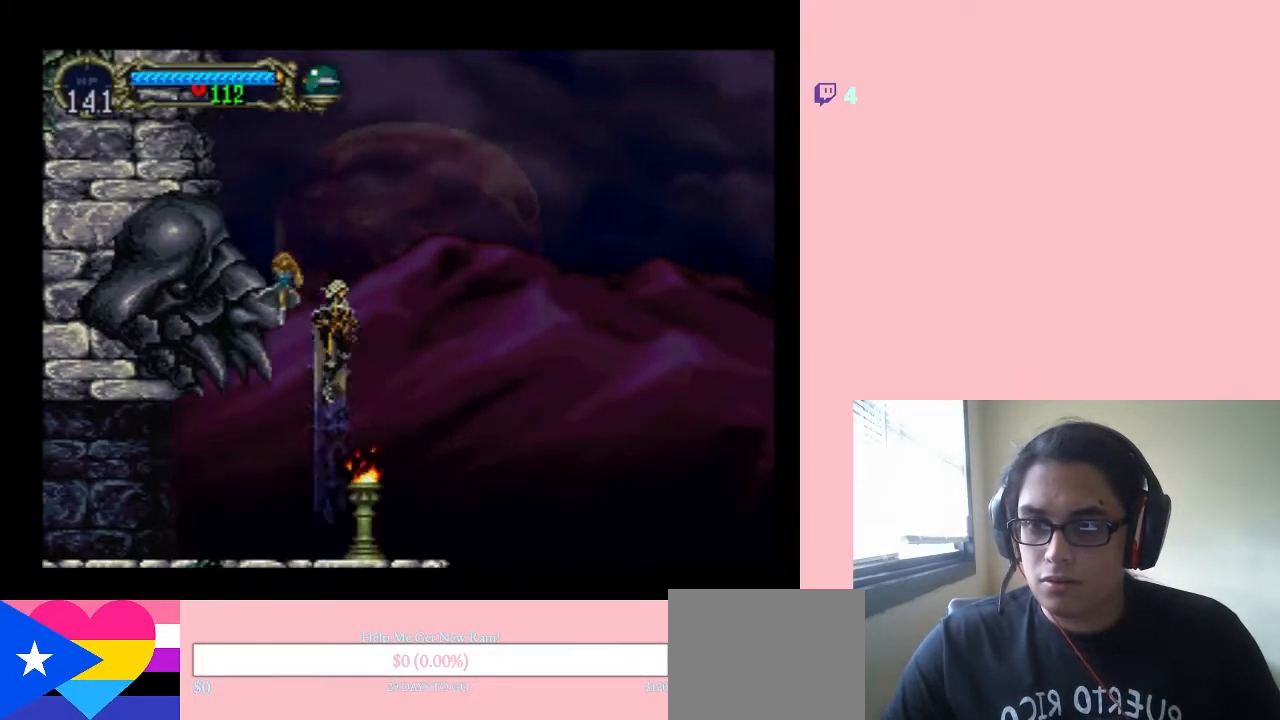
{"dt_ms": 500, "buttons": ["R1", "DPAD_UP"], "left_stick": "center", "right_stick": "center", "events": [[333, "R1", "down"]]}
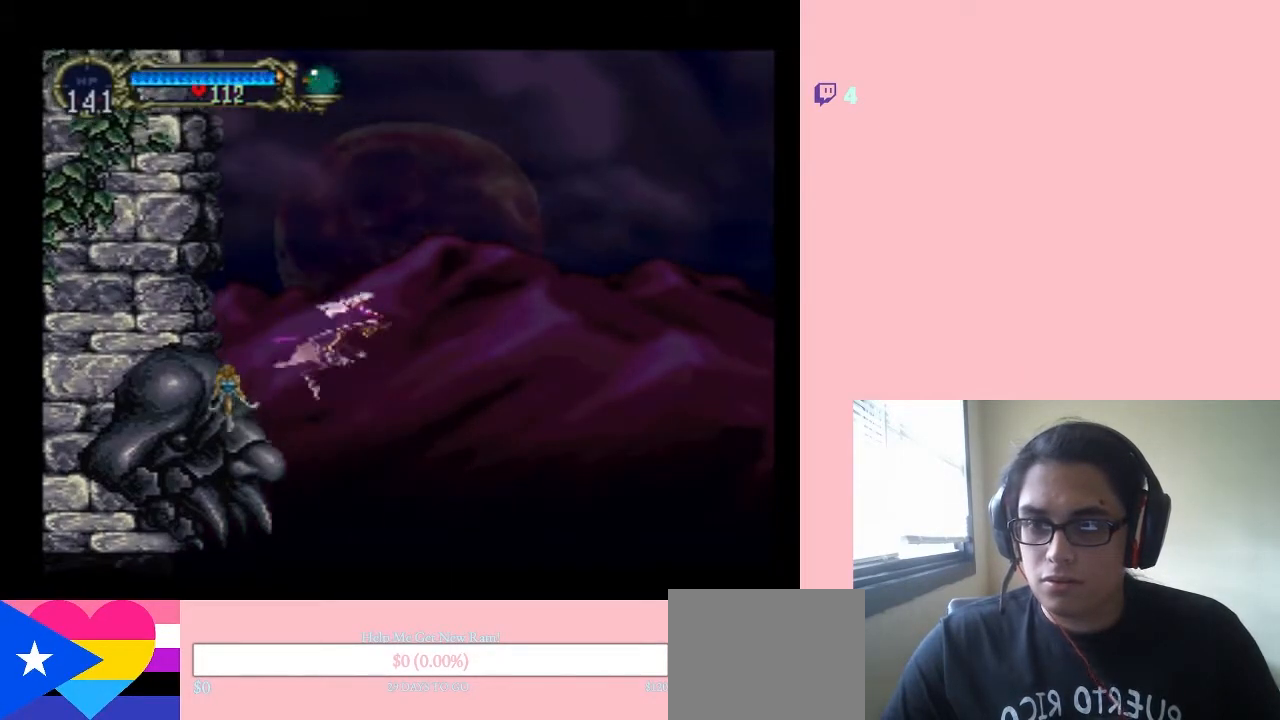
{"dt_ms": 500, "buttons": ["DPAD_UP"], "left_stick": "center", "right_stick": "center", "events": [[467, "R1", "up"]]}
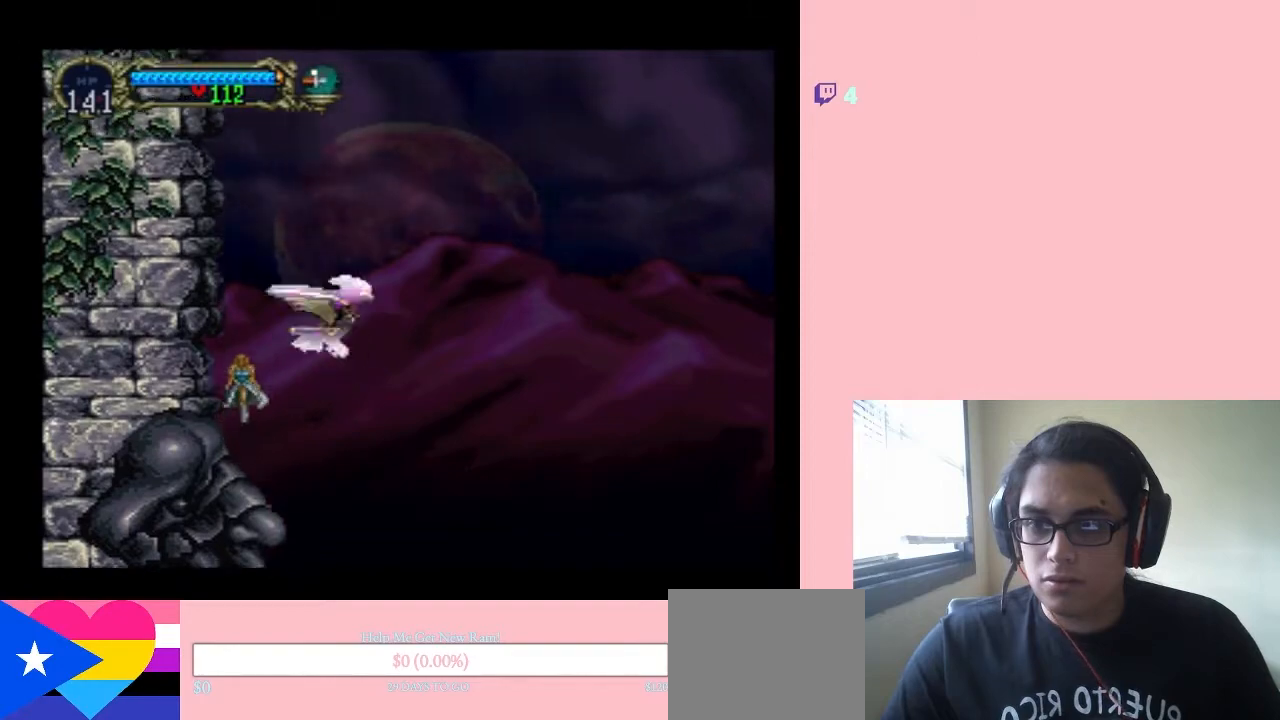
{"dt_ms": 500, "buttons": ["DPAD_UP"], "left_stick": "center", "right_stick": "center", "events": []}
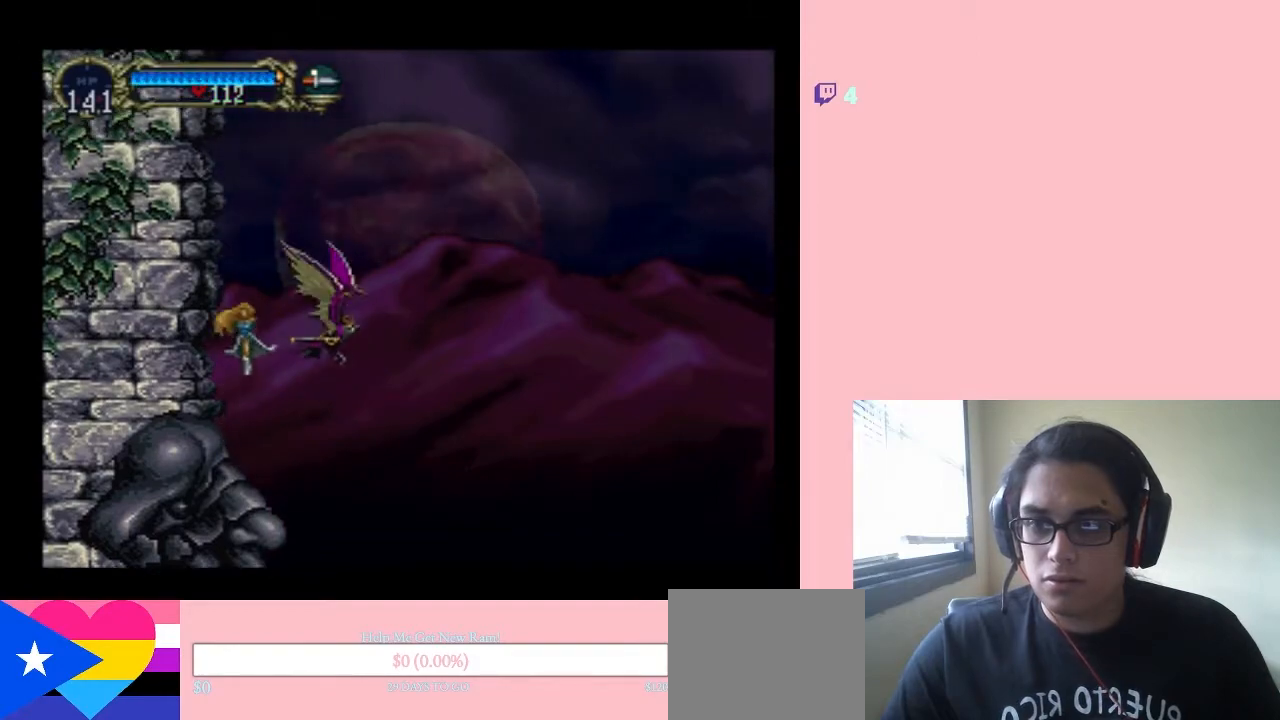
{"dt_ms": 500, "buttons": ["DPAD_UP"], "left_stick": "center", "right_stick": "center", "events": [[17, "DPAD_RIGHT", "down"], [83, "DPAD_UP", "up"], [150, "DPAD_DOWN", "down"], [233, "DPAD_RIGHT", "up"], [333, "DPAD_LEFT", "down"], [367, "DPAD_DOWN", "up"], [400, "DPAD_UP", "down"], [467, "DPAD_LEFT", "up"]]}
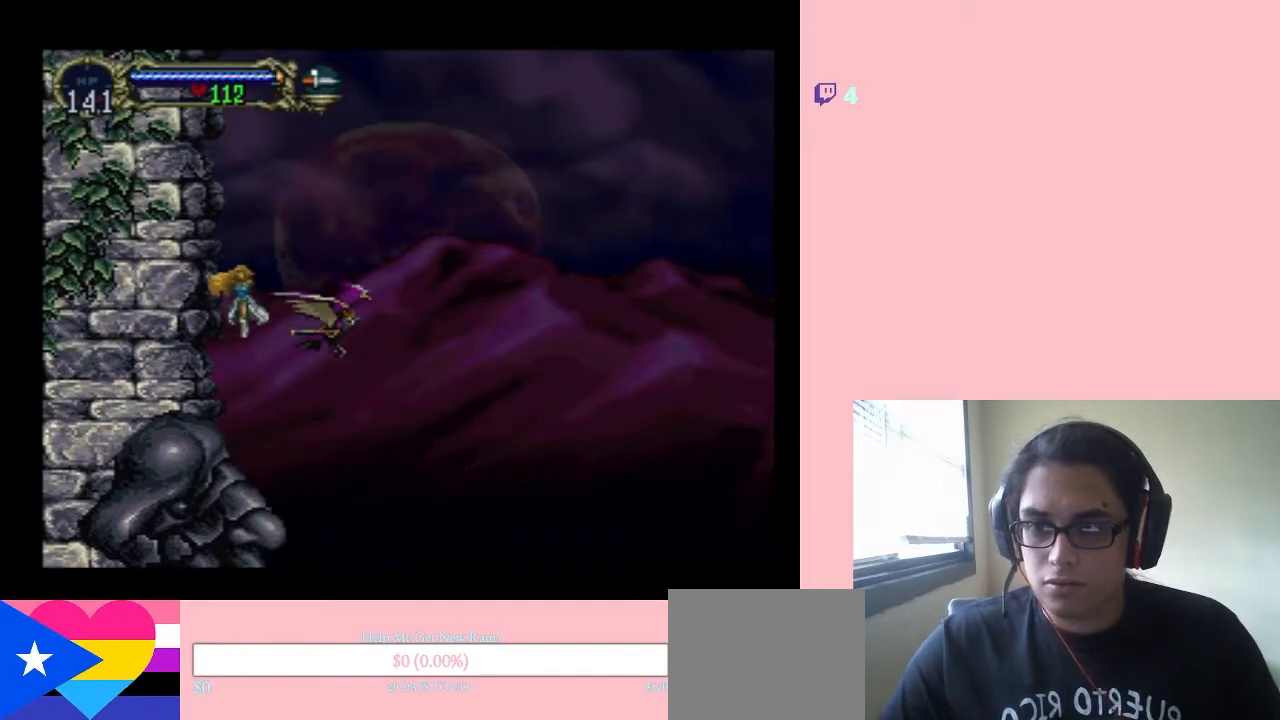
{"dt_ms": 500, "buttons": ["DPAD_UP"], "left_stick": "center", "right_stick": "center", "events": []}
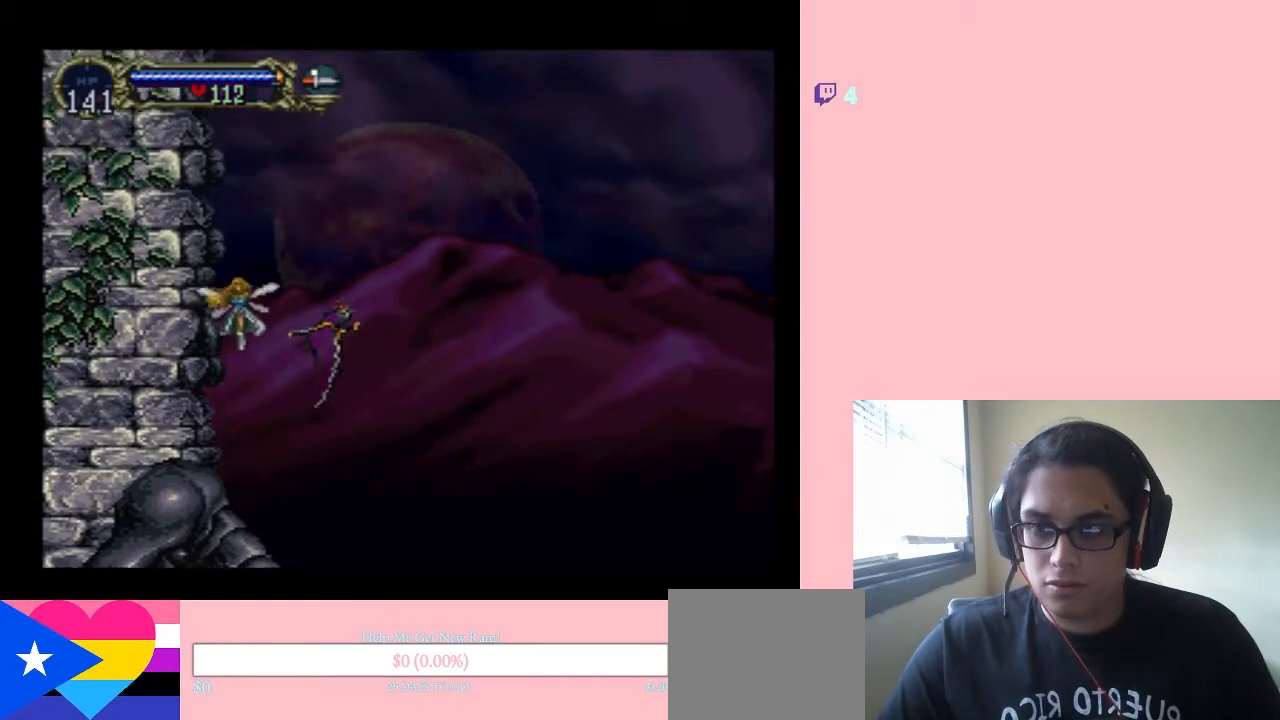
{"dt_ms": 500, "buttons": ["DPAD_UP"], "left_stick": "center", "right_stick": "center", "events": []}
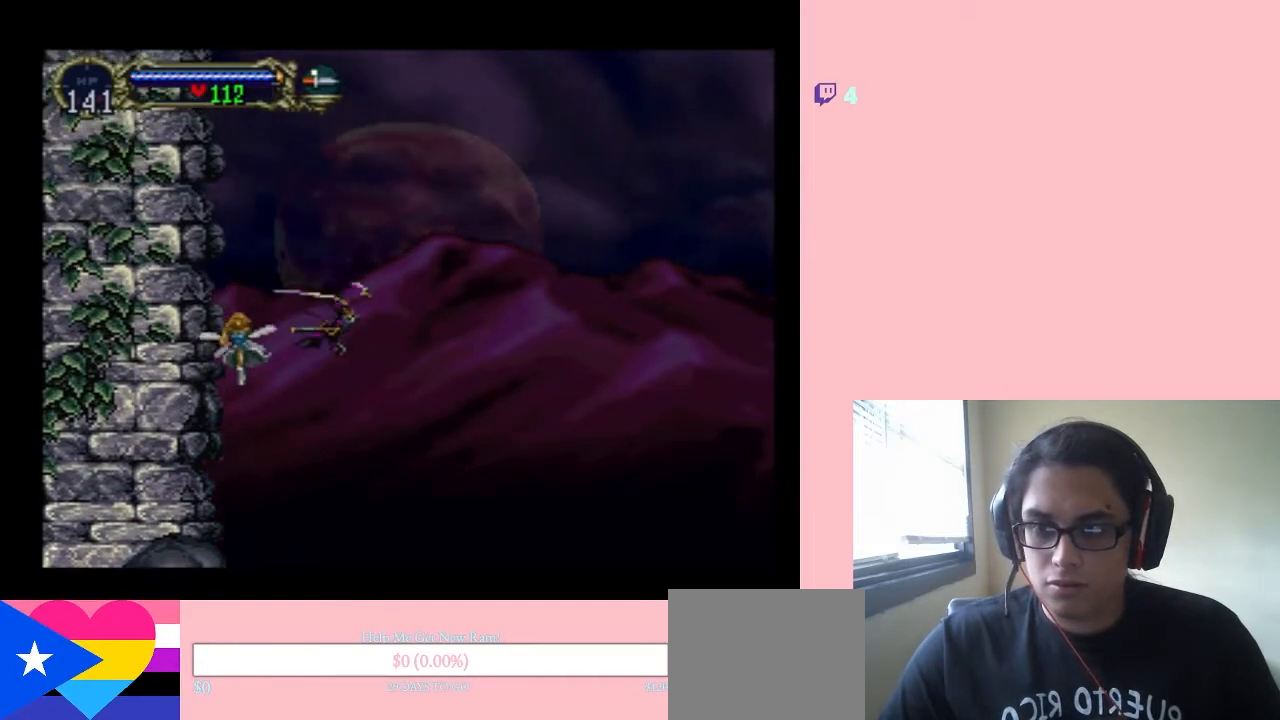
{"dt_ms": 500, "buttons": ["DPAD_DOWN", "DPAD_RIGHT"], "left_stick": "center", "right_stick": "center", "events": [[300, "DPAD_RIGHT", "down"], [317, "DPAD_UP", "up"], [383, "DPAD_DOWN", "down"]]}
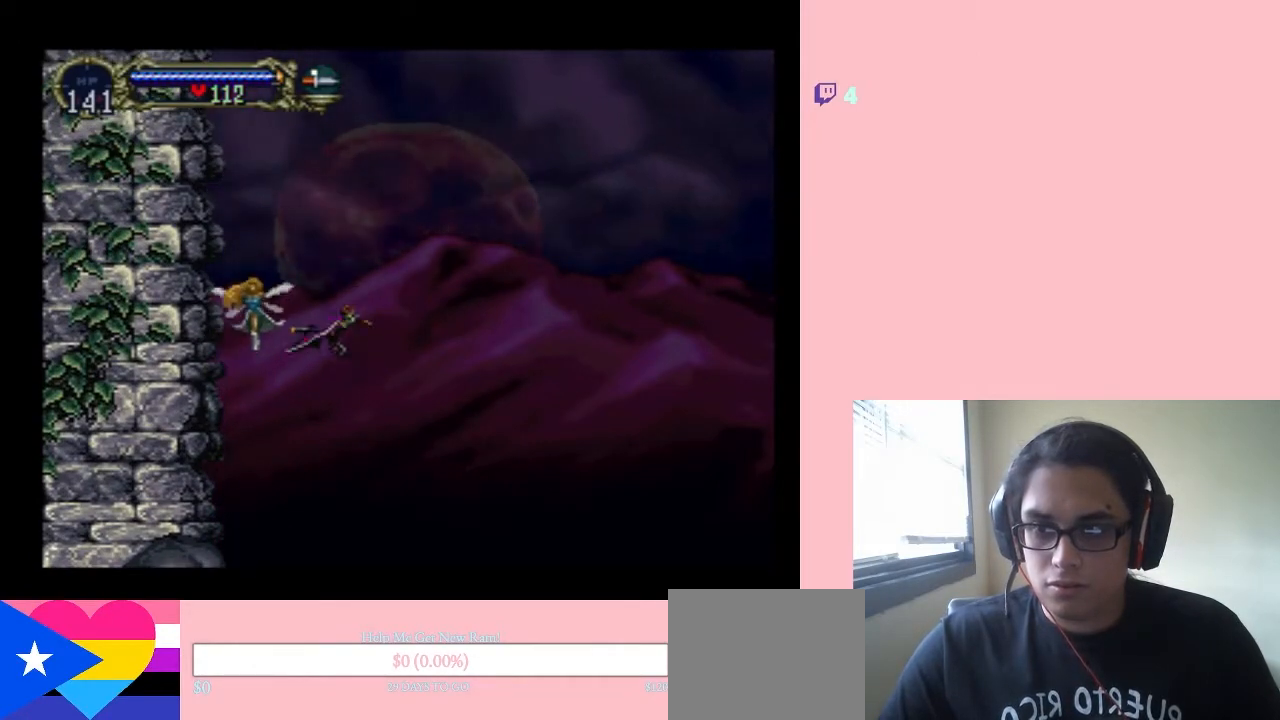
{"dt_ms": 500, "buttons": [], "left_stick": "center", "right_stick": "center", "events": [[67, "DPAD_RIGHT", "up"], [250, "DPAD_DOWN", "up"]]}
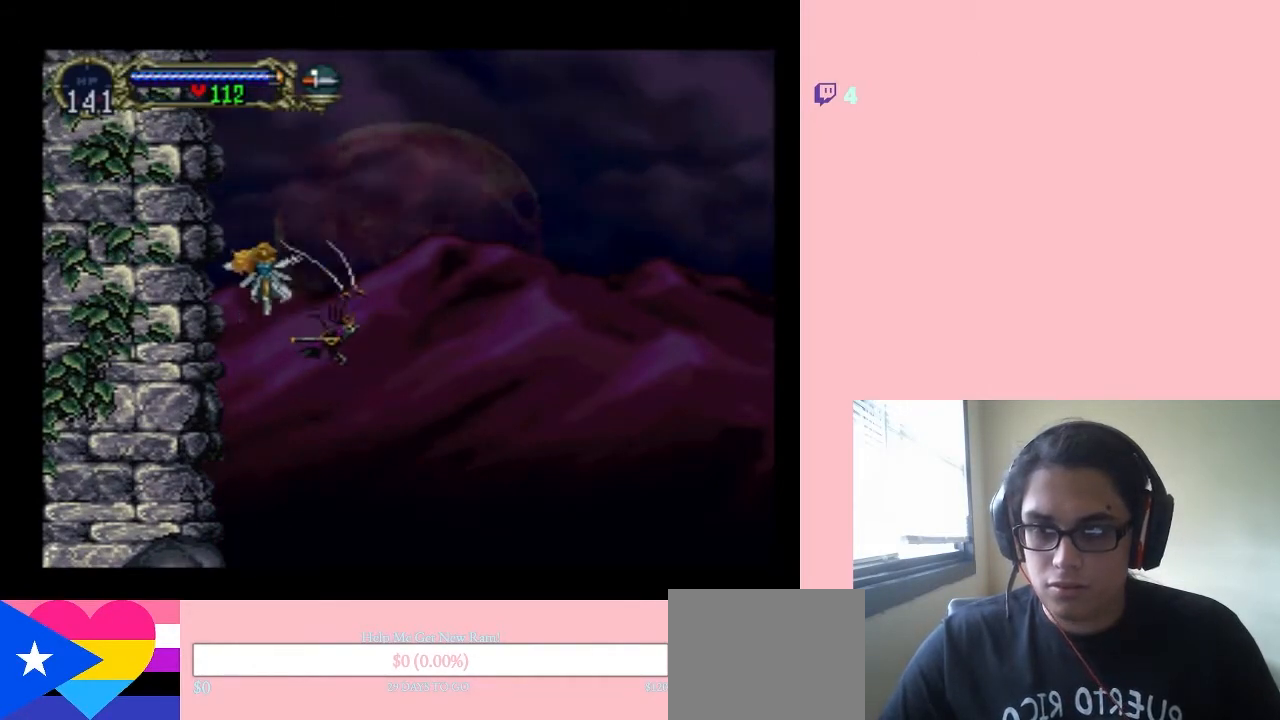
{"dt_ms": 500, "buttons": ["DPAD_DOWN", "DPAD_RIGHT"], "left_stick": "center", "right_stick": "center", "events": [[100, "DPAD_UP", "down"], [350, "DPAD_LEFT", "down"], [383, "DPAD_UP", "up"], [450, "DPAD_DOWN", "down"], [500, "DPAD_LEFT", "up"], [500, "DPAD_RIGHT", "down"]]}
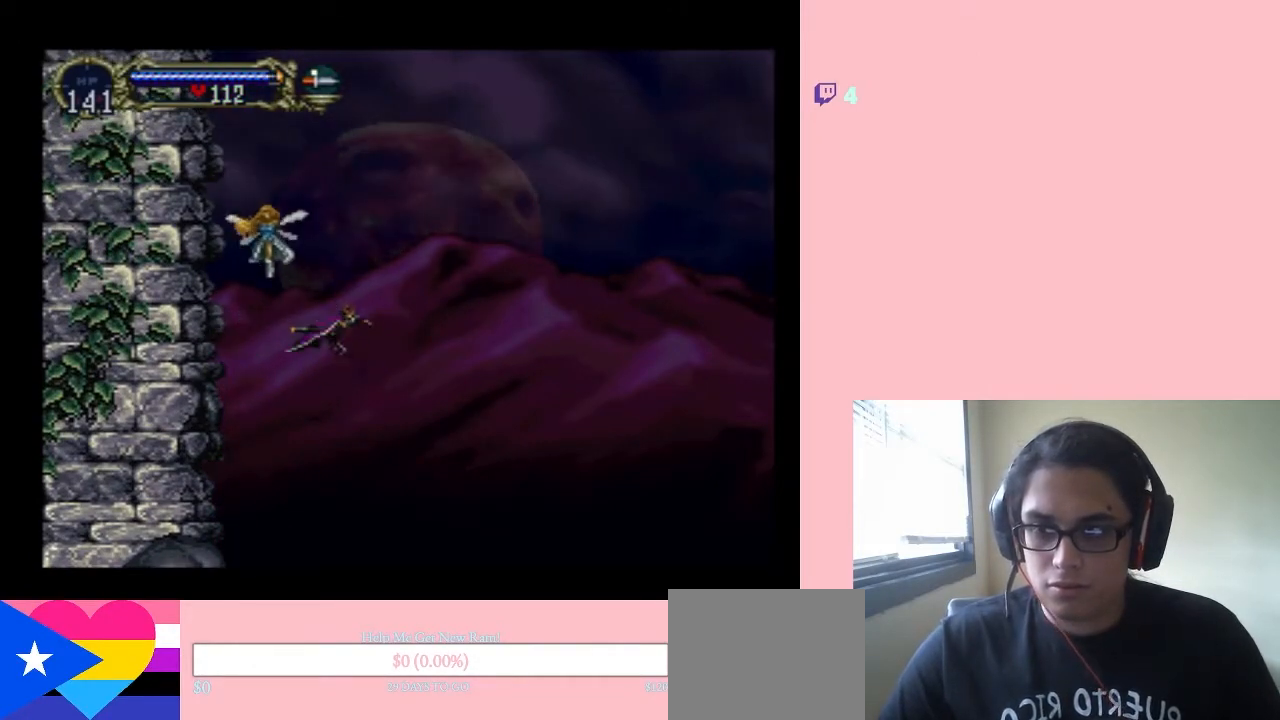
{"dt_ms": 1000, "buttons": ["DPAD_UP"], "left_stick": "center", "right_stick": "center", "events": [[67, "DPAD_DOWN", "up"], [333, "DPAD_UP", "down"], [917, "DPAD_RIGHT", "up"]]}
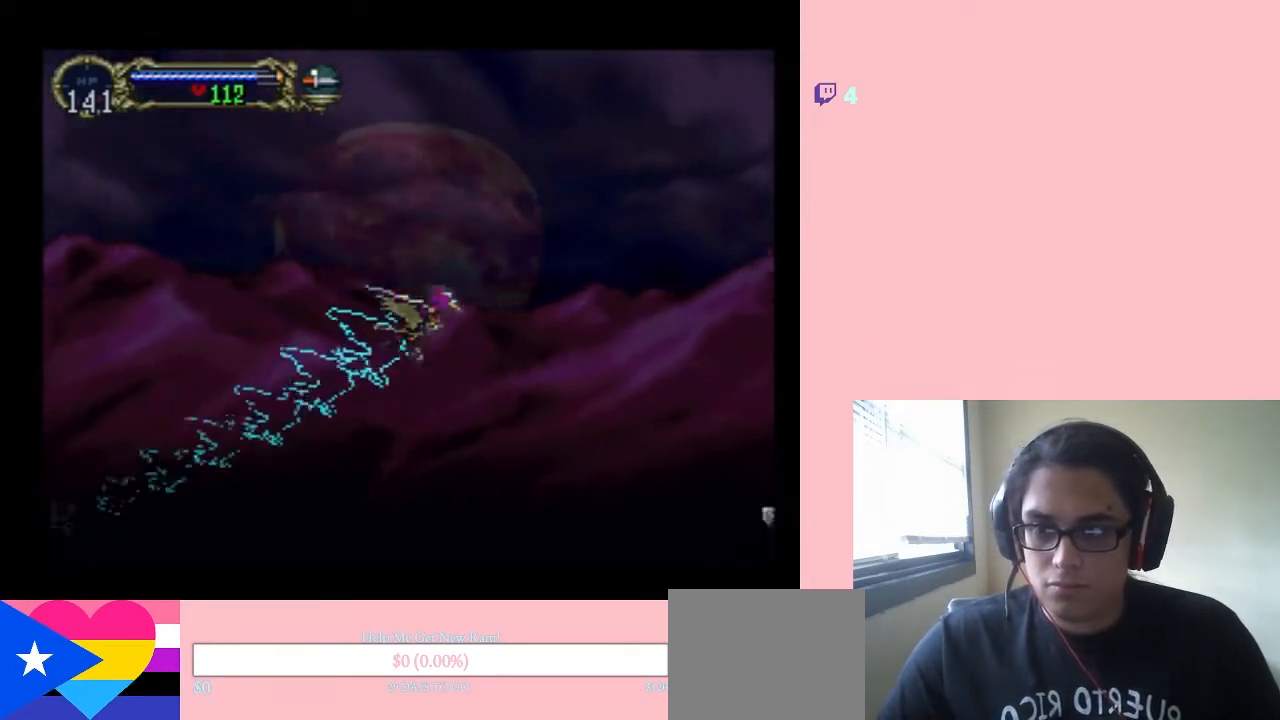
{"dt_ms": 500, "buttons": ["DPAD_UP"], "left_stick": "center", "right_stick": "center", "events": []}
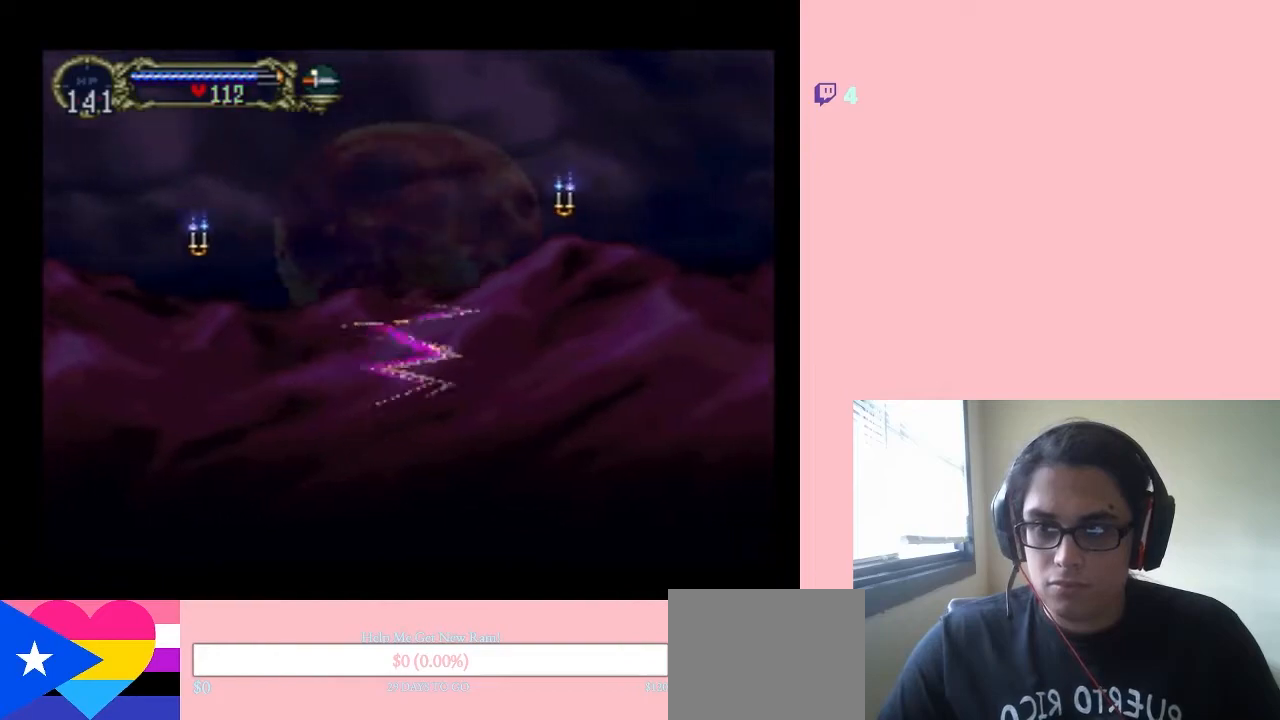
{"dt_ms": 500, "buttons": ["R1", "DPAD_UP"], "left_stick": "center", "right_stick": "center", "events": [[500, "R1", "down"]]}
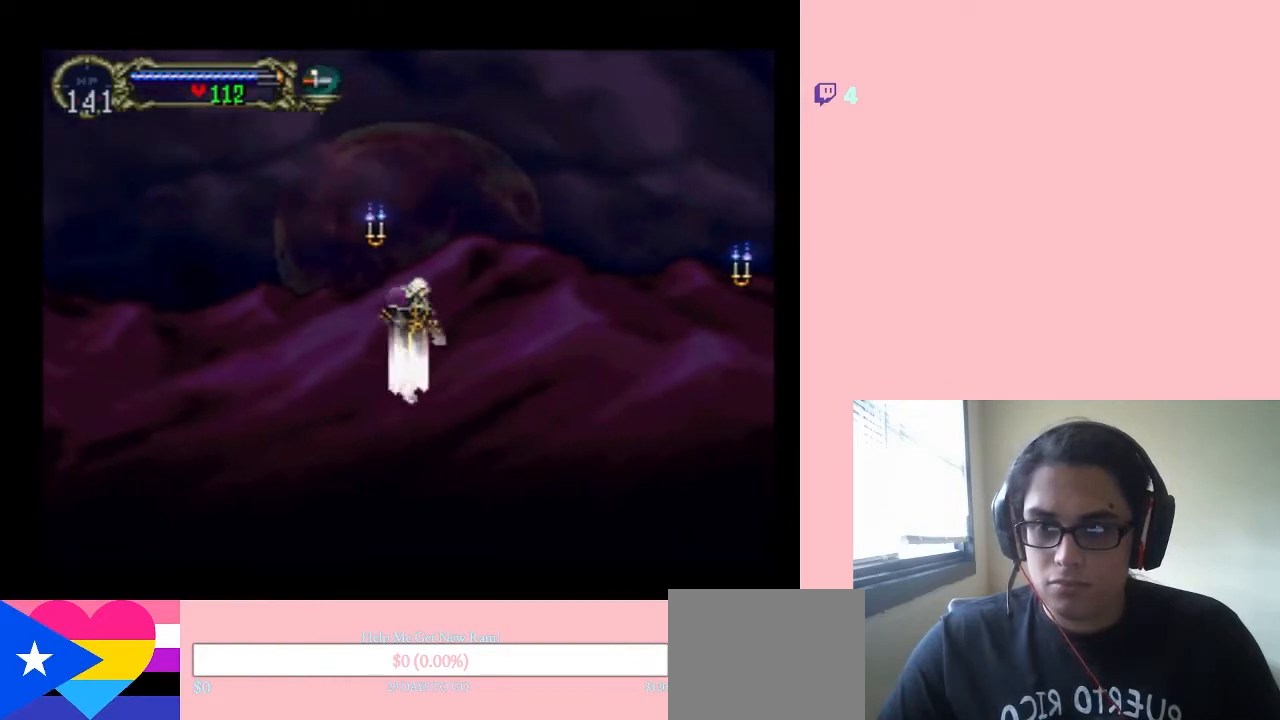
{"dt_ms": 500, "buttons": ["DPAD_UP", "DPAD_RIGHT"], "left_stick": "center", "right_stick": "center", "events": [[367, "DPAD_RIGHT", "down"], [417, "R1", "up"]]}
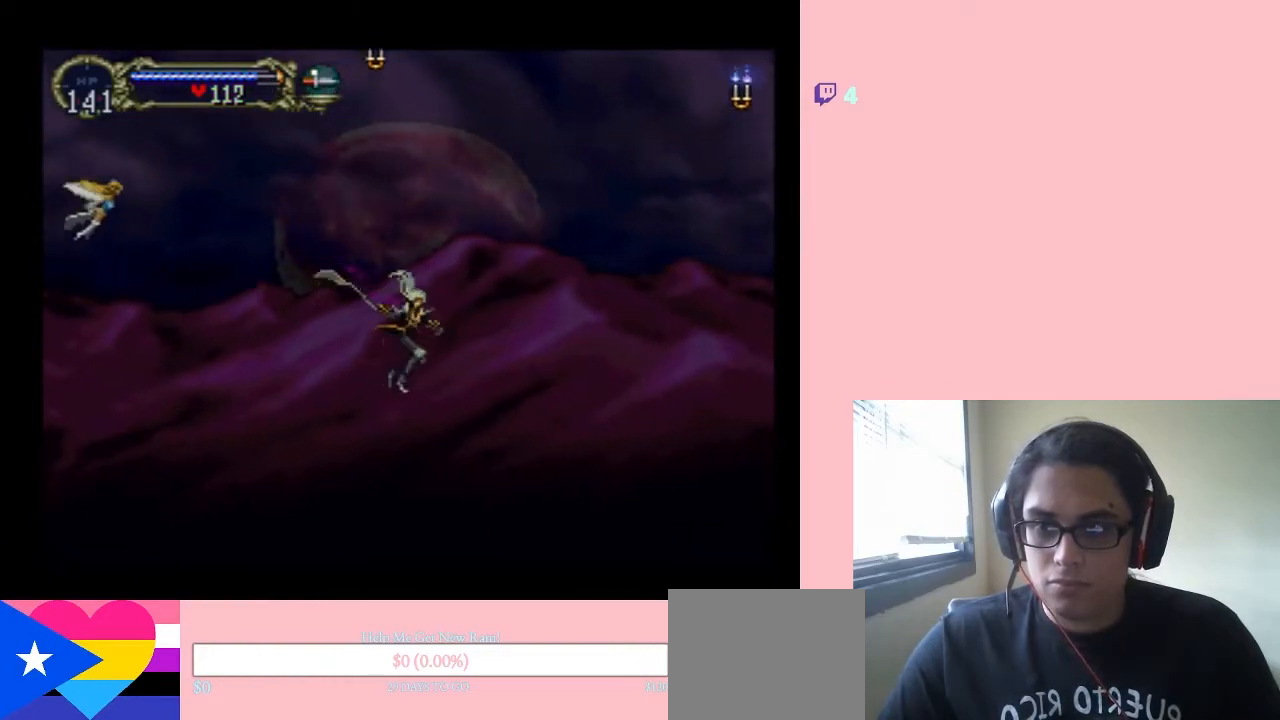
{"dt_ms": 500, "buttons": ["R1", "DPAD_UP"], "left_stick": "center", "right_stick": "center", "events": [[50, "R1", "down"], [133, "DPAD_RIGHT", "up"], [200, "DPAD_LEFT", "down"], [233, "R1", "up"], [267, "DPAD_LEFT", "up"], [350, "R1", "down"]]}
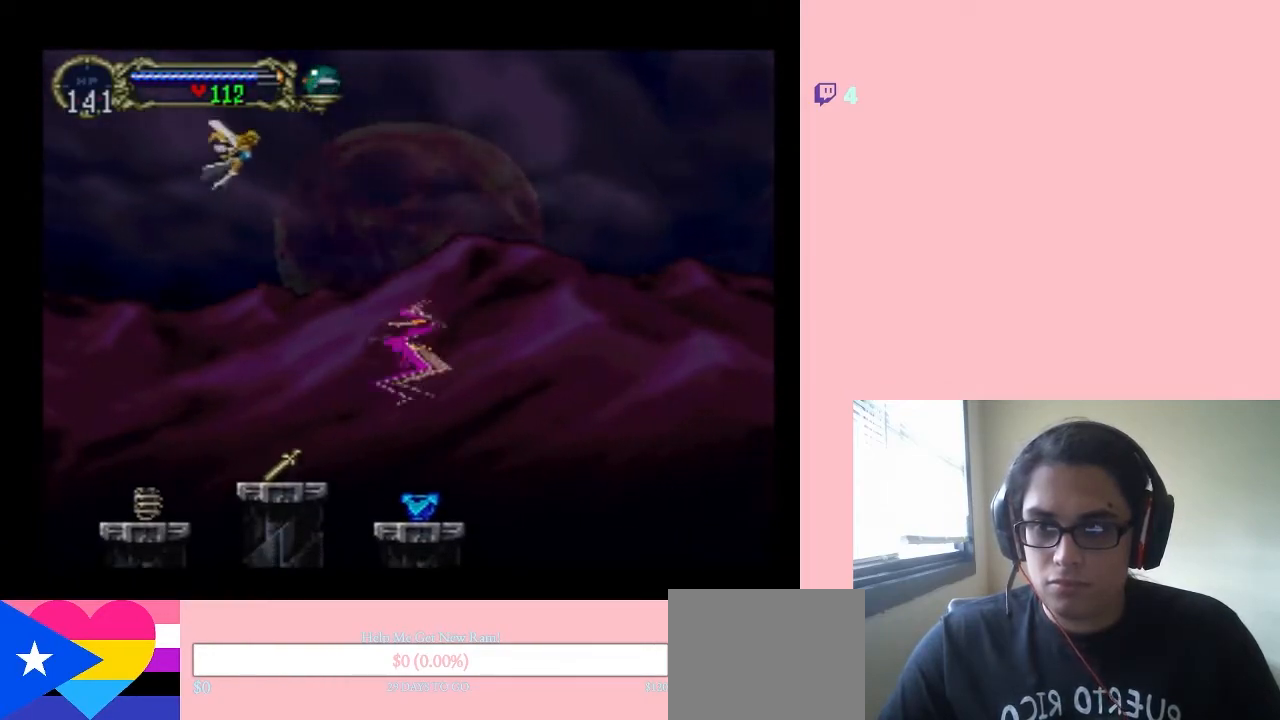
{"dt_ms": 500, "buttons": ["R1", "DPAD_UP"], "left_stick": "center", "right_stick": "center", "events": []}
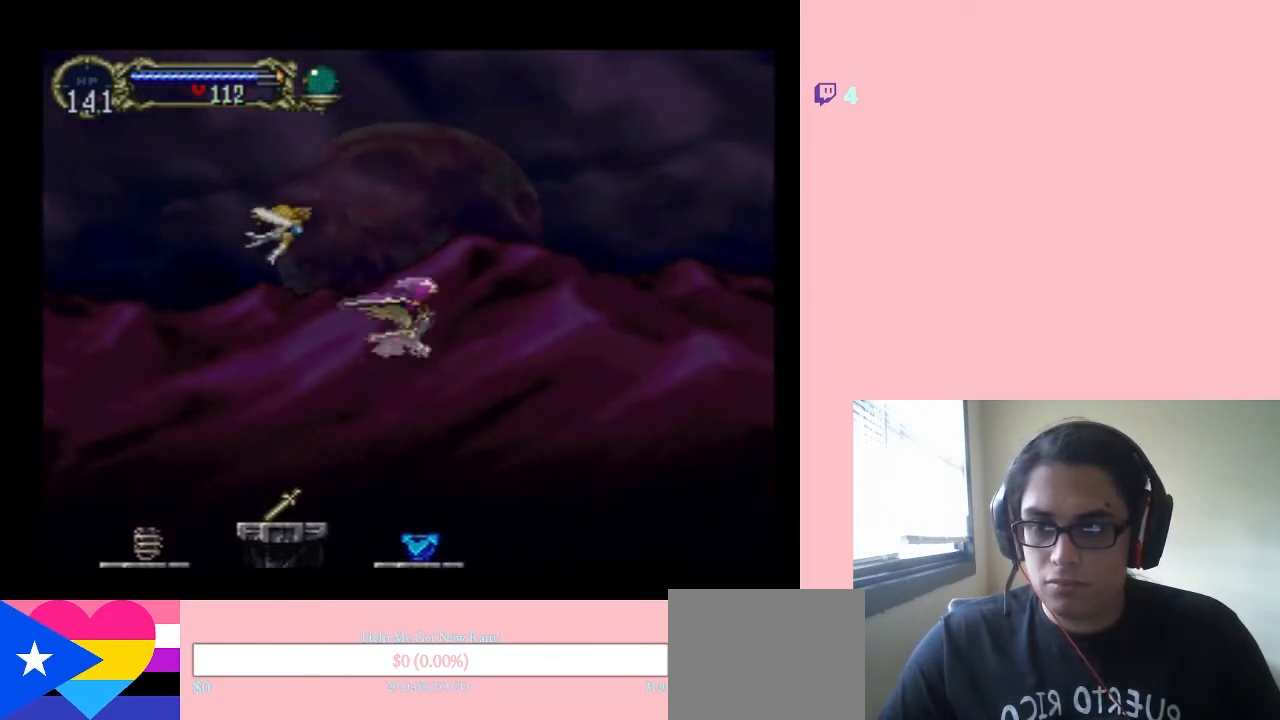
{"dt_ms": 500, "buttons": ["DPAD_DOWN"], "left_stick": "center", "right_stick": "center", "events": [[50, "R1", "up"], [67, "DPAD_DOWN", "down"], [67, "DPAD_UP", "up"]]}
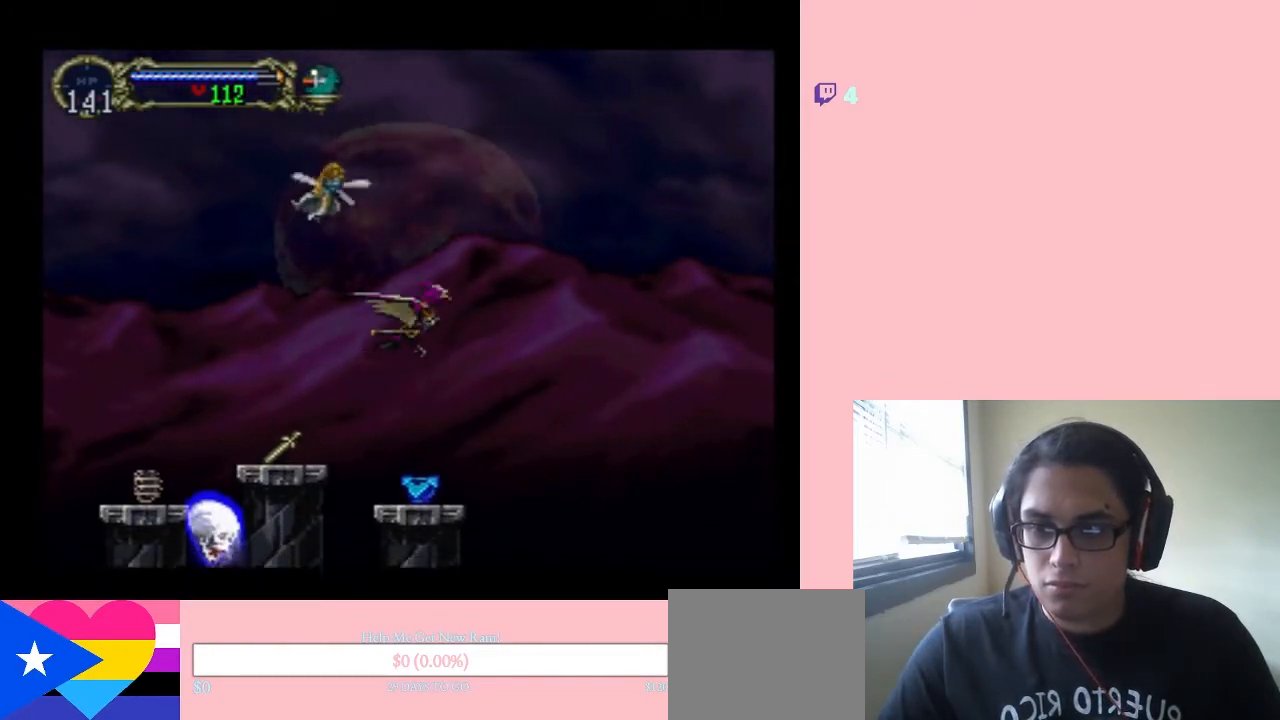
{"dt_ms": 500, "buttons": ["DPAD_DOWN"], "left_stick": "center", "right_stick": "center", "events": []}
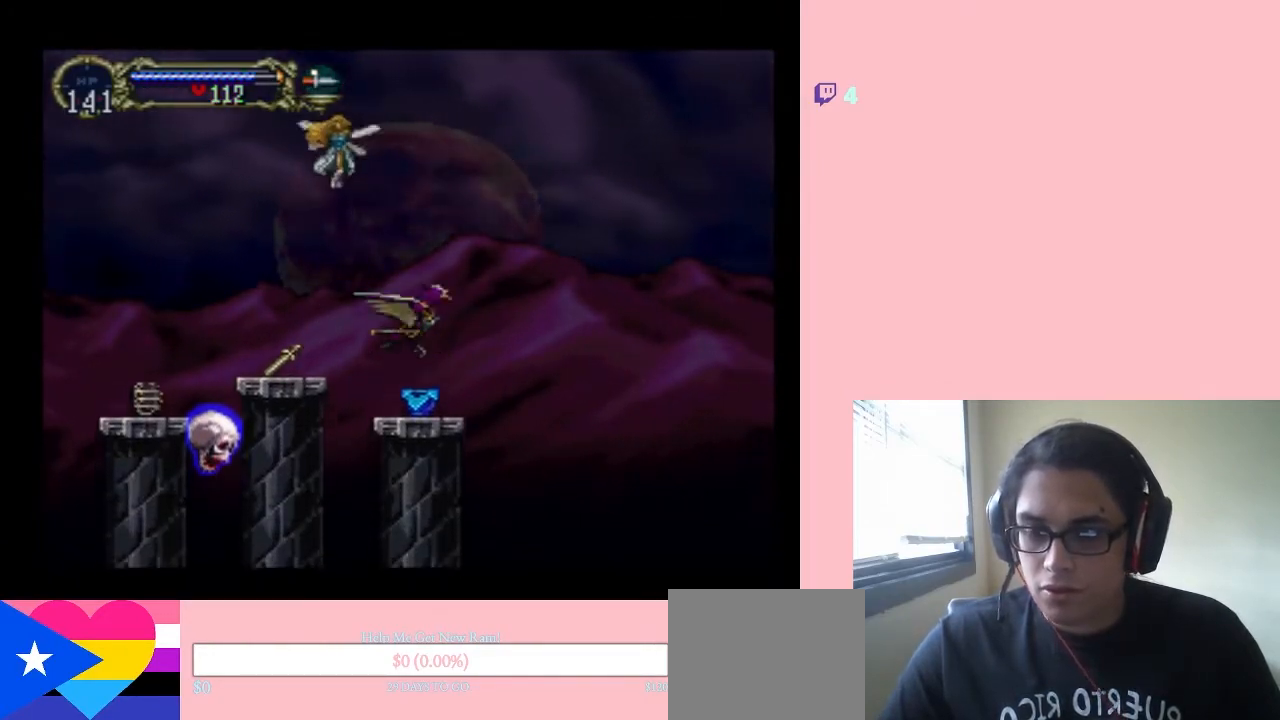
{"dt_ms": 500, "buttons": ["X"], "left_stick": "center", "right_stick": "center", "events": [[17, "Y", "down"], [100, "DPAD_DOWN", "up"], [133, "Y", "up"], [450, "X", "down"]]}
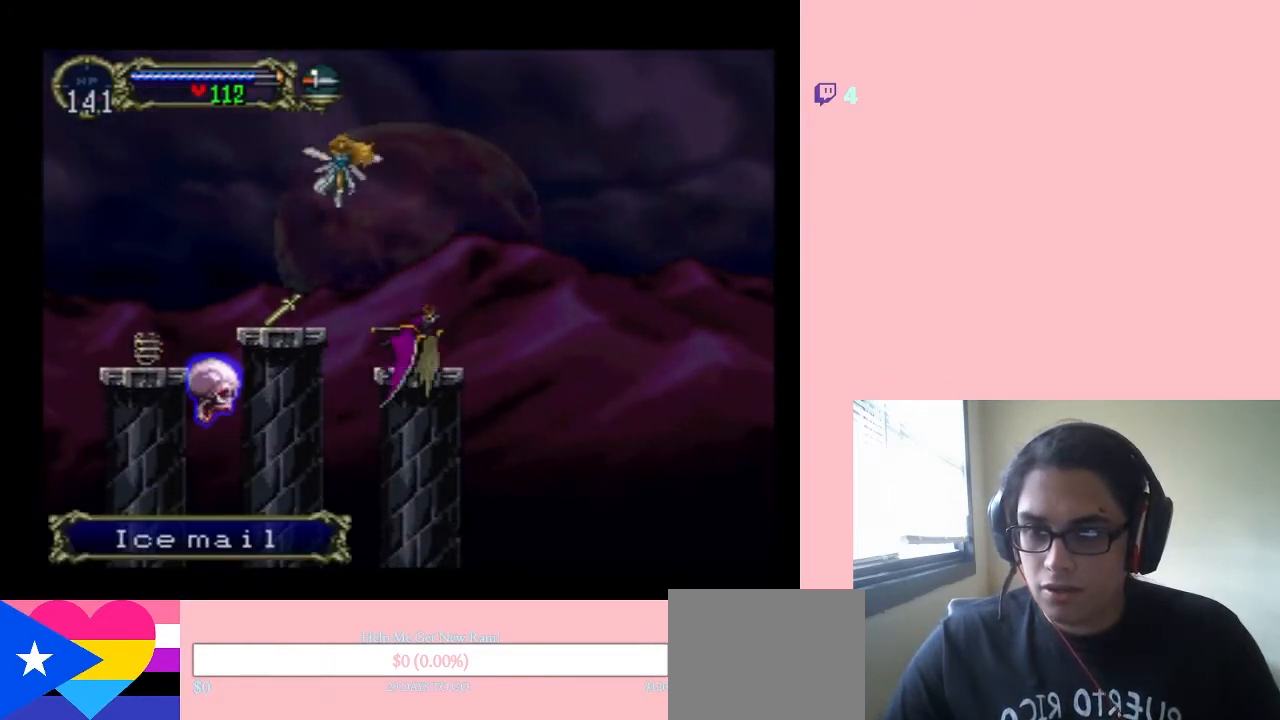
{"dt_ms": 500, "buttons": [], "left_stick": "center", "right_stick": "center", "events": [[100, "X", "up"], [233, "R1", "down"], [350, "R1", "up"]]}
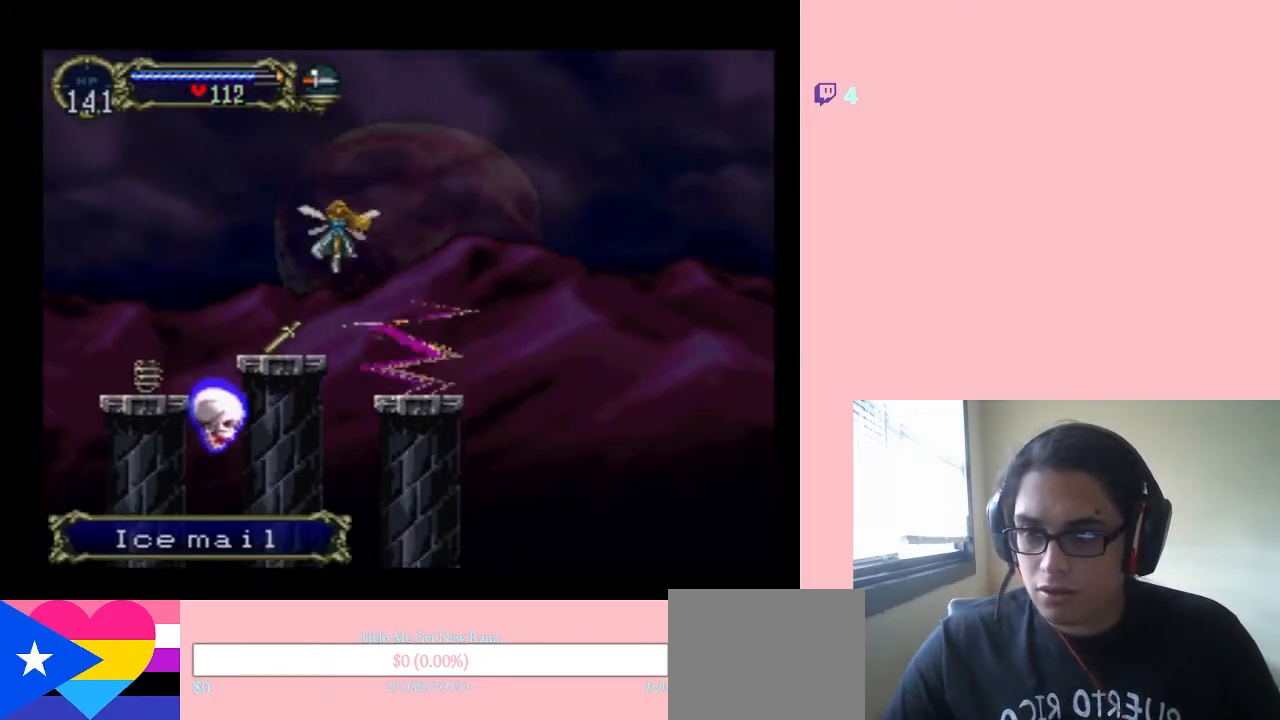
{"dt_ms": 500, "buttons": [], "left_stick": "center", "right_stick": "center", "events": []}
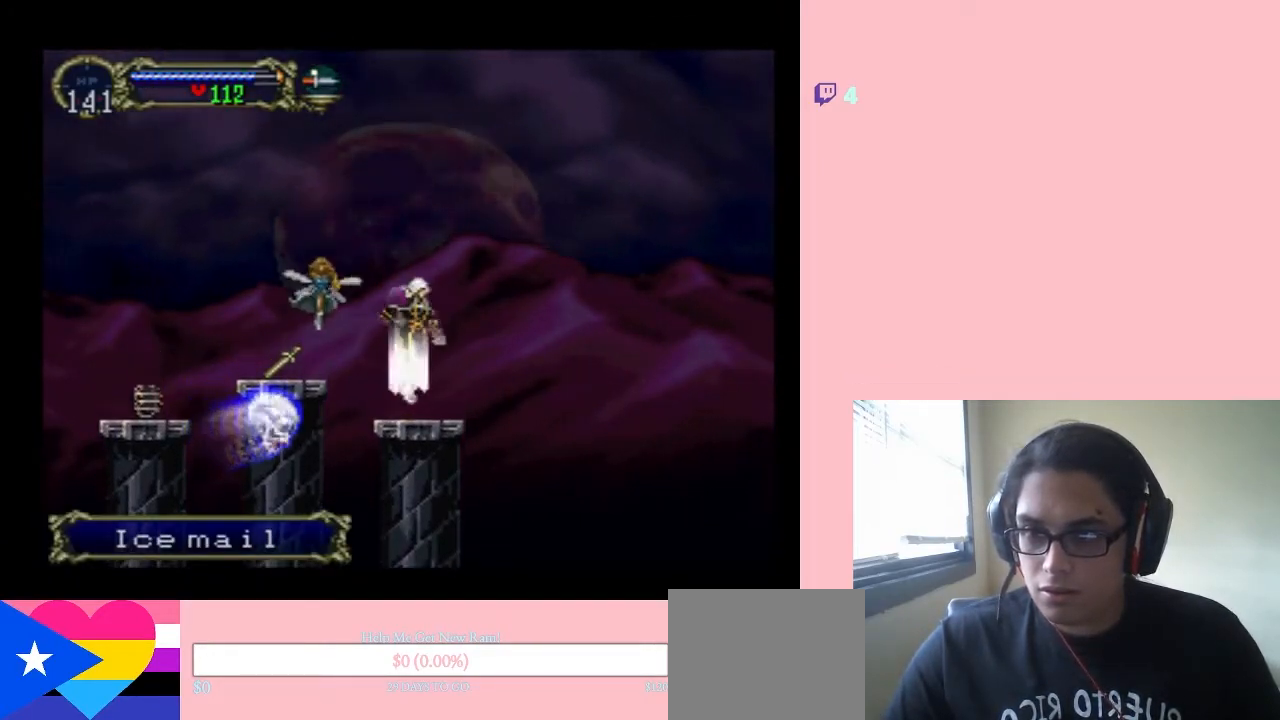
{"dt_ms": 500, "buttons": ["DPAD_LEFT"], "left_stick": "center", "right_stick": "center", "events": [[483, "DPAD_LEFT", "down"]]}
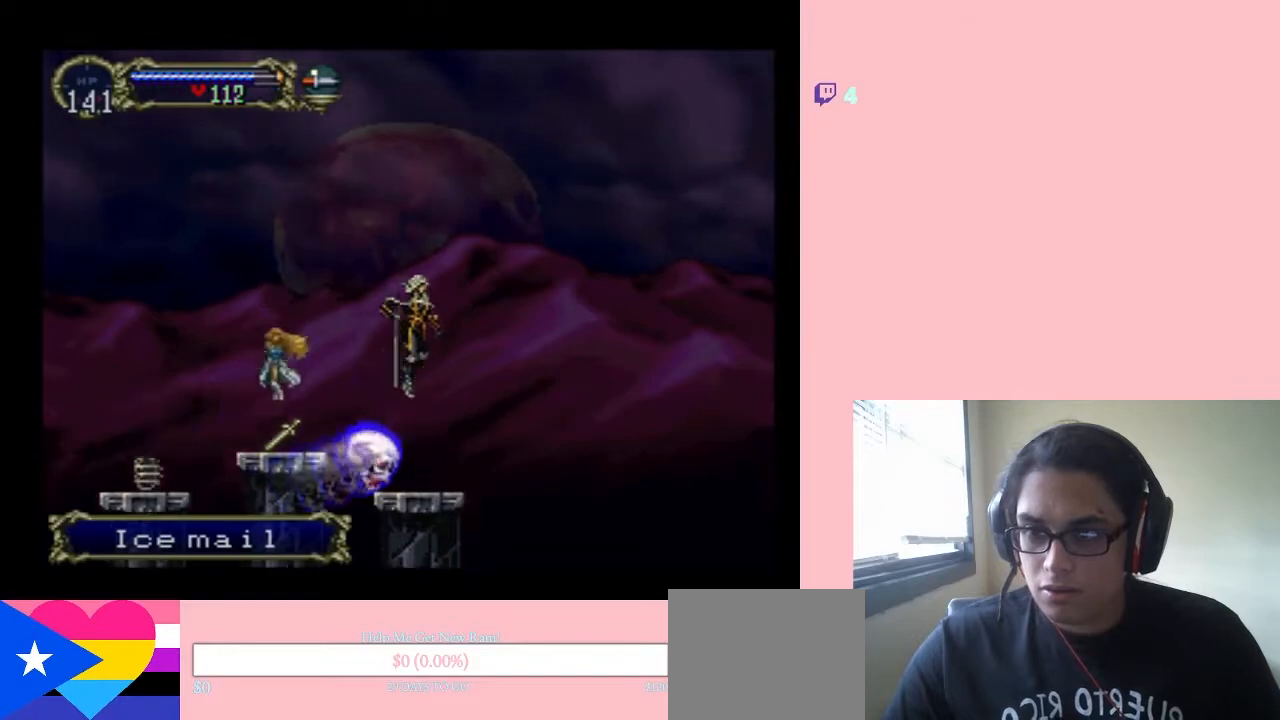
{"dt_ms": 500, "buttons": [], "left_stick": "center", "right_stick": "center", "events": [[417, "DPAD_LEFT", "up"]]}
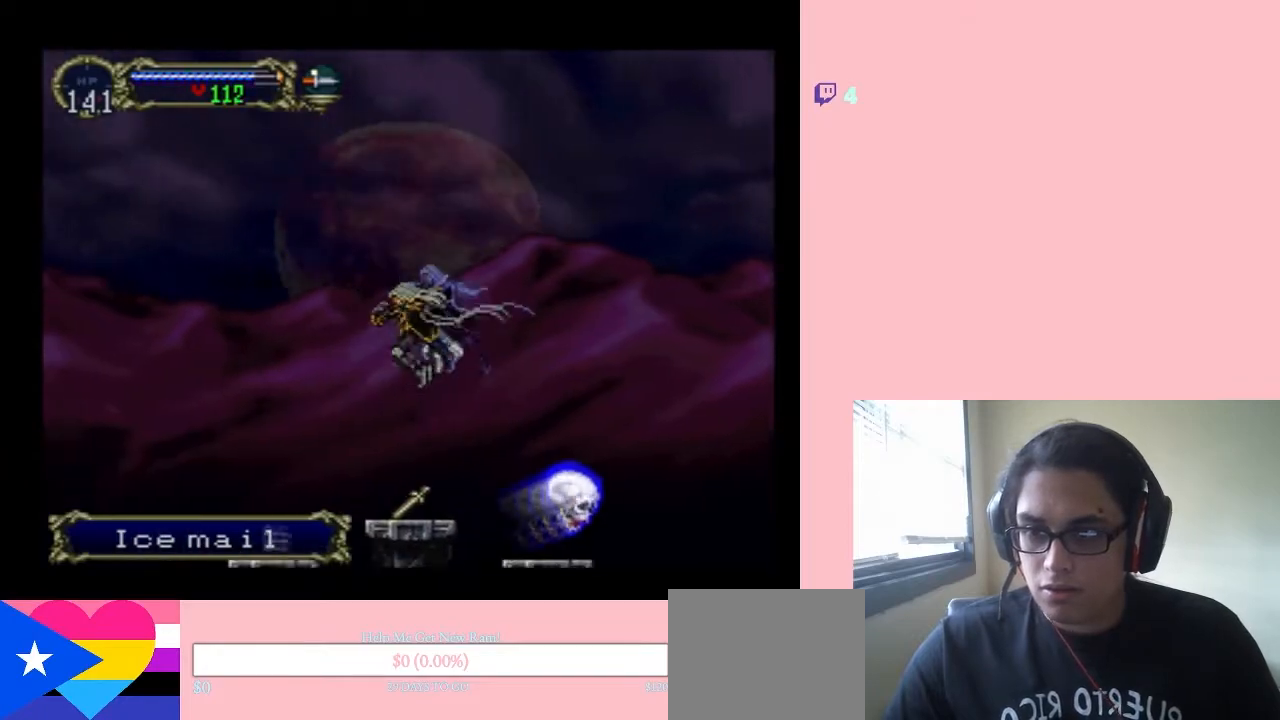
{"dt_ms": 500, "buttons": ["DPAD_LEFT"], "left_stick": "center", "right_stick": "center", "events": [[233, "DPAD_RIGHT", "down"], [350, "DPAD_RIGHT", "up"], [417, "DPAD_LEFT", "down"]]}
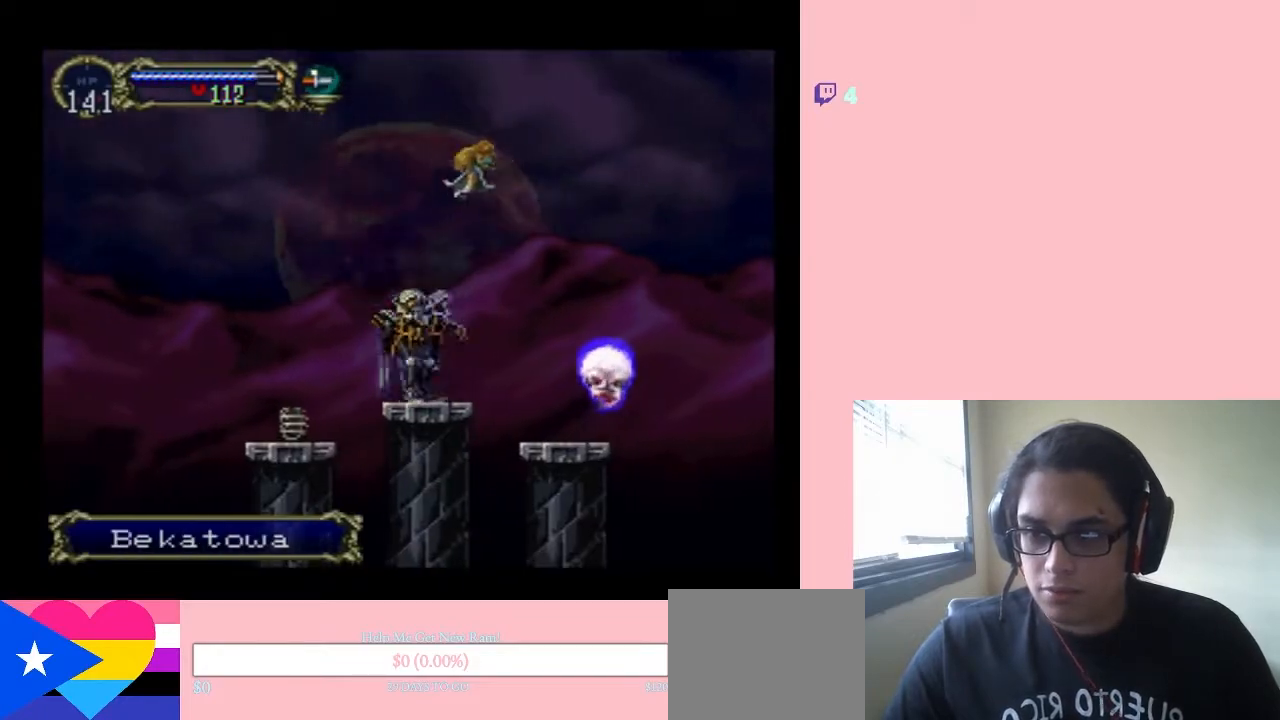
{"dt_ms": 500, "buttons": ["DPAD_LEFT"], "left_stick": "center", "right_stick": "center", "events": []}